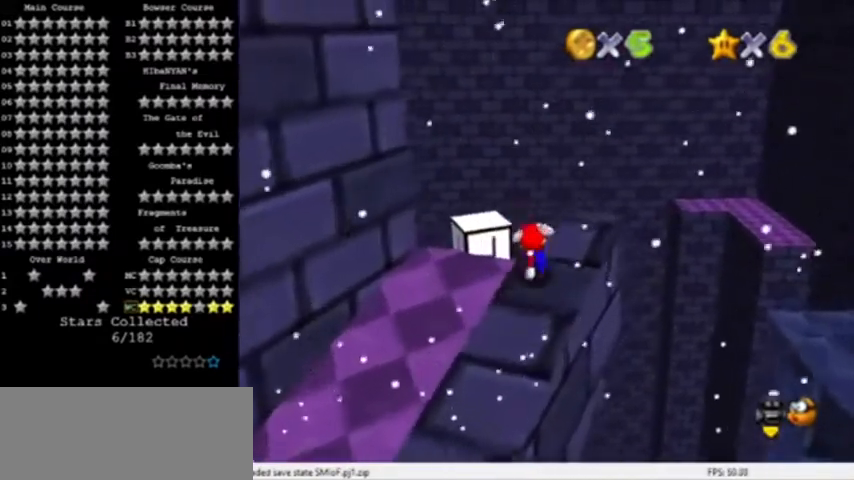
Gameplay with a controller (Nintendo layout); each line is a JSON object with the inputs held at the frame after it. "events" lists button and stick changes between this image and that frame as [ms after this image, input, new state], when the widget could be followed in between. Not read: L3 R3.
{"buttons": ["DPAD_RIGHT"], "left_stick": "center", "events": [[100, "DPAD_RIGHT", "down"]]}
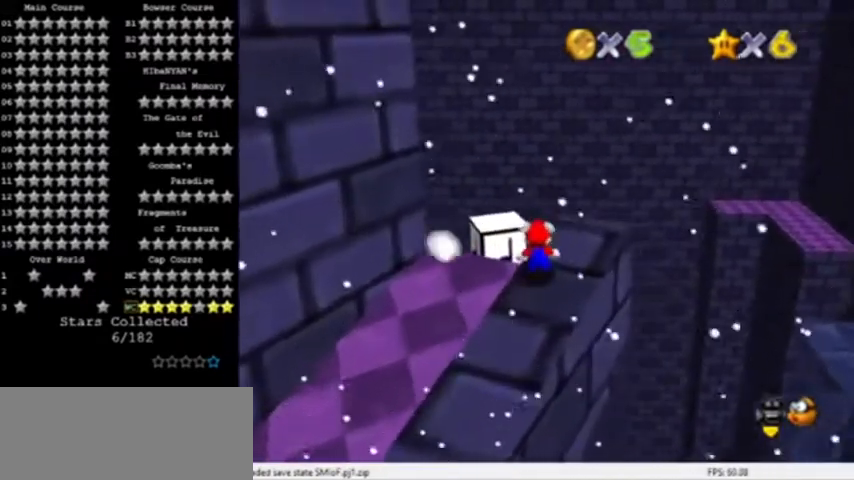
{"buttons": ["DPAD_RIGHT"], "left_stick": "center", "events": []}
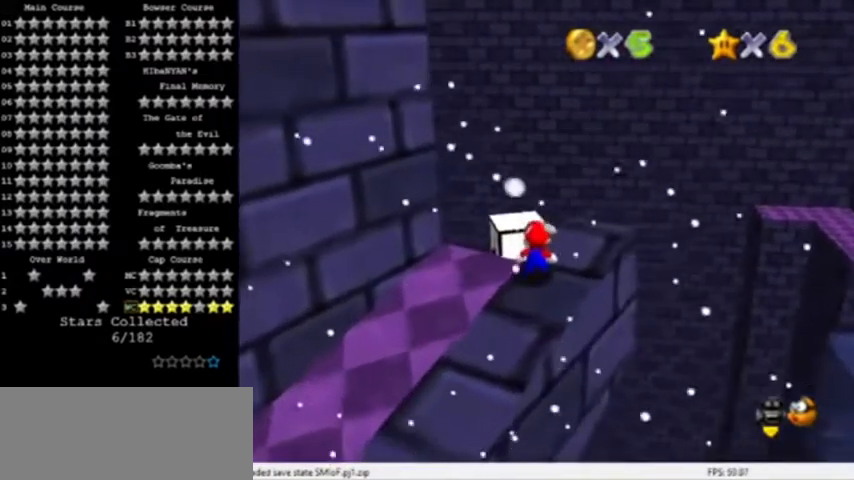
{"buttons": ["DPAD_RIGHT"], "left_stick": "center", "events": []}
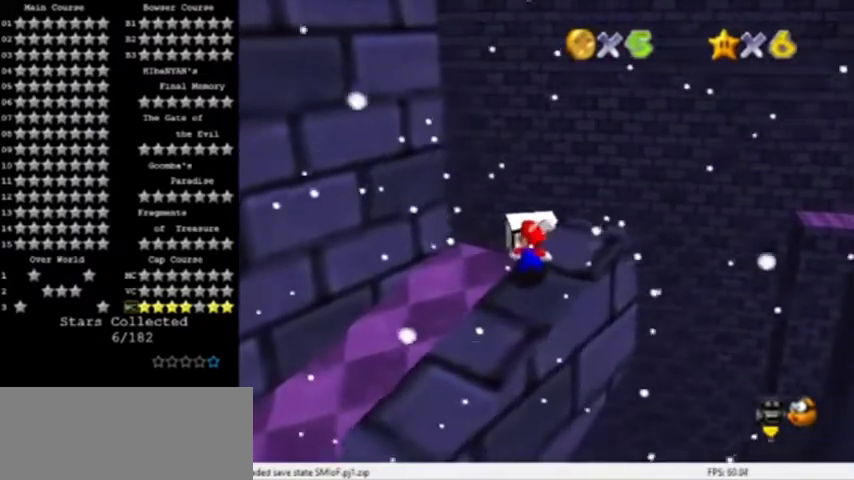
{"buttons": ["DPAD_RIGHT"], "left_stick": "center", "events": []}
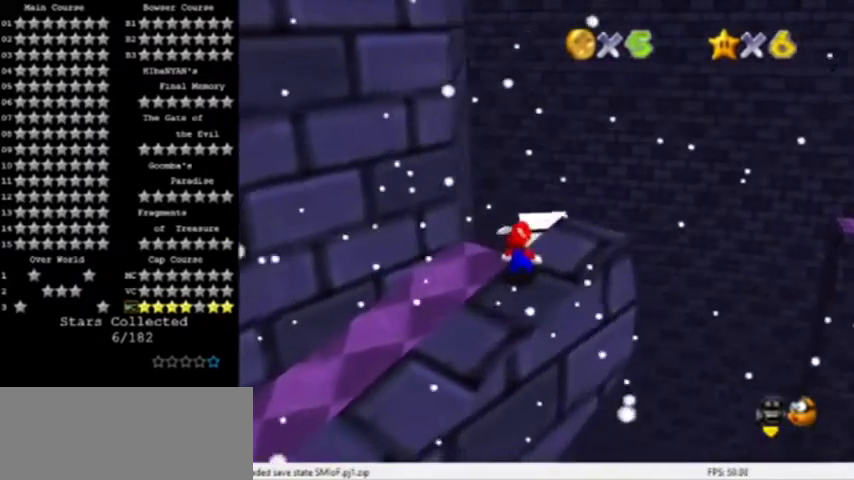
{"buttons": [], "left_stick": "center", "events": [[33, "DPAD_RIGHT", "up"]]}
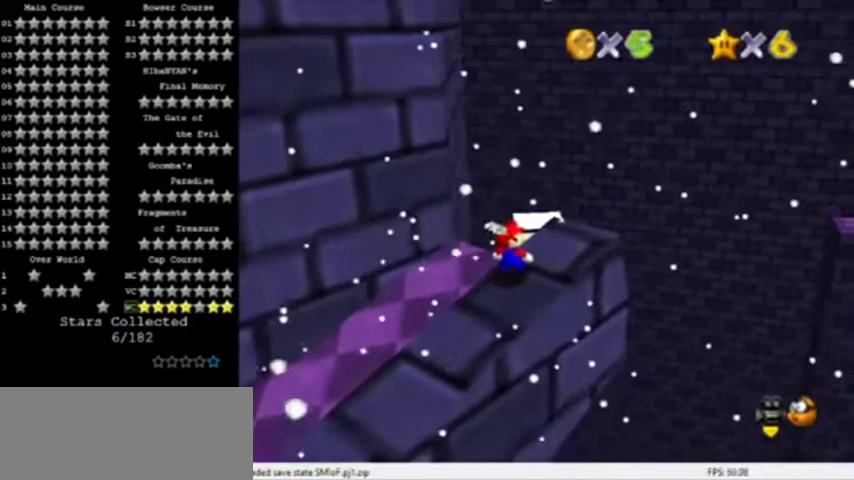
{"buttons": [], "left_stick": "right", "events": [[67, "left_stick", "up"], [167, "A", "down"], [167, "left_stick", "center"], [267, "A", "up"], [267, "left_stick", "right"], [334, "left_stick", "down-right"], [467, "left_stick", "right"]]}
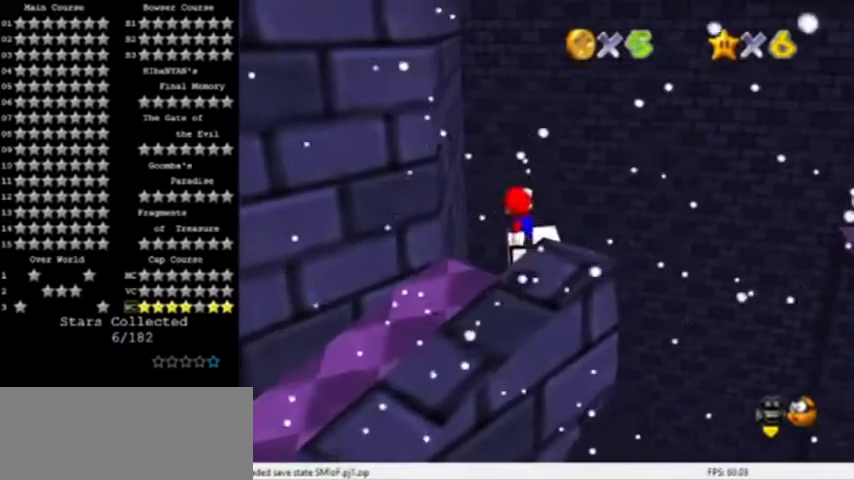
{"buttons": ["DPAD_RIGHT"], "left_stick": "center", "events": [[233, "left_stick", "center"], [433, "DPAD_RIGHT", "down"]]}
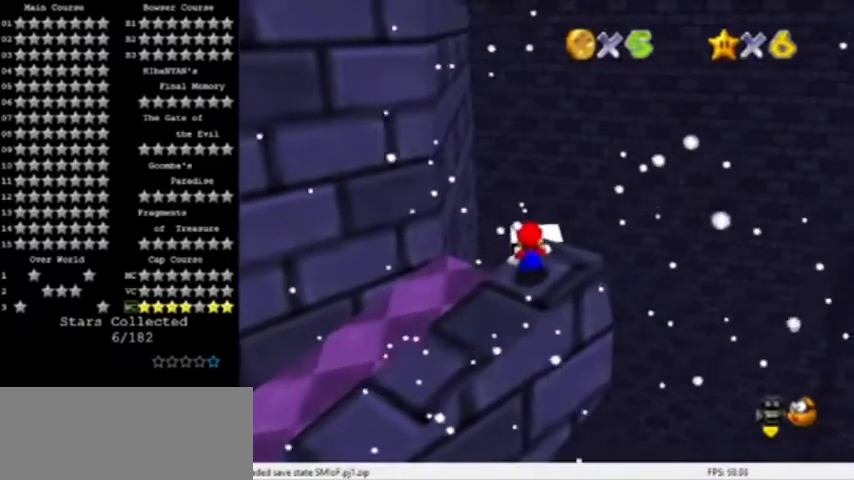
{"buttons": [], "left_stick": "center", "events": [[33, "DPAD_RIGHT", "up"], [133, "DPAD_RIGHT", "down"], [234, "DPAD_RIGHT", "up"]]}
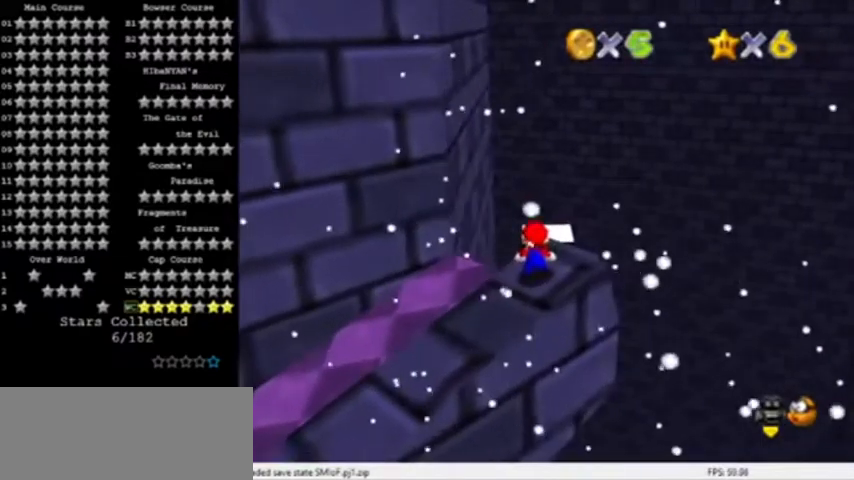
{"buttons": [], "left_stick": "center", "events": [[200, "A", "down"], [266, "A", "up"], [367, "left_stick", "right"], [500, "left_stick", "center"]]}
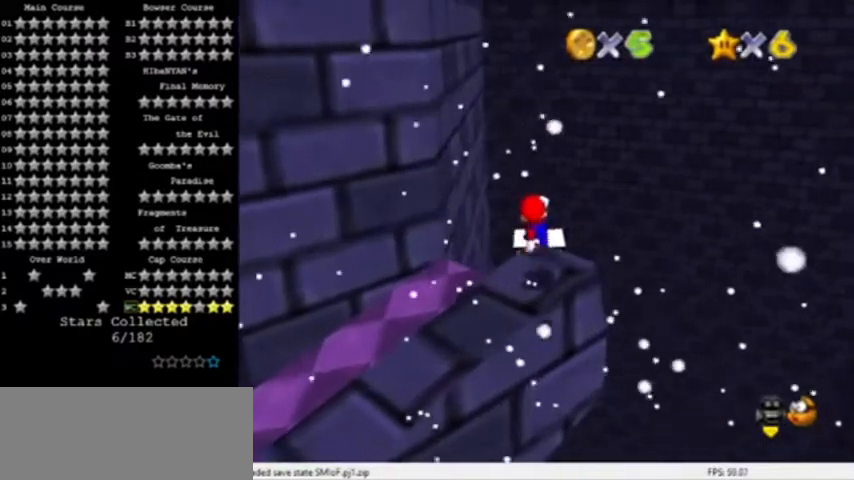
{"buttons": [], "left_stick": "center", "events": [[334, "left_stick", "up"], [400, "left_stick", "center"]]}
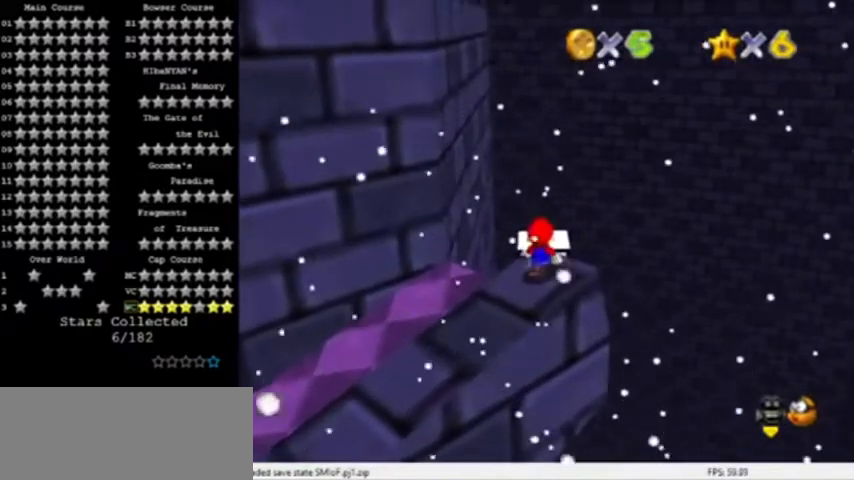
{"buttons": [], "left_stick": "center", "events": [[101, "A", "down"], [167, "A", "up"], [167, "left_stick", "down"], [301, "left_stick", "center"]]}
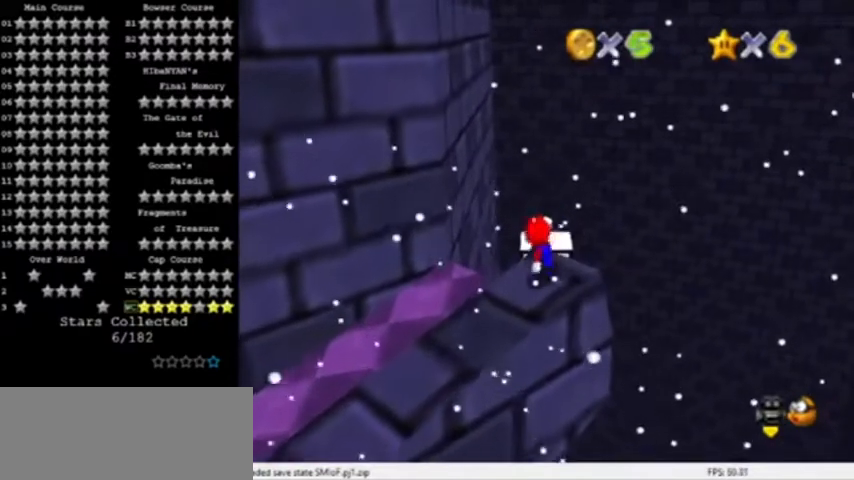
{"buttons": [], "left_stick": "center", "events": []}
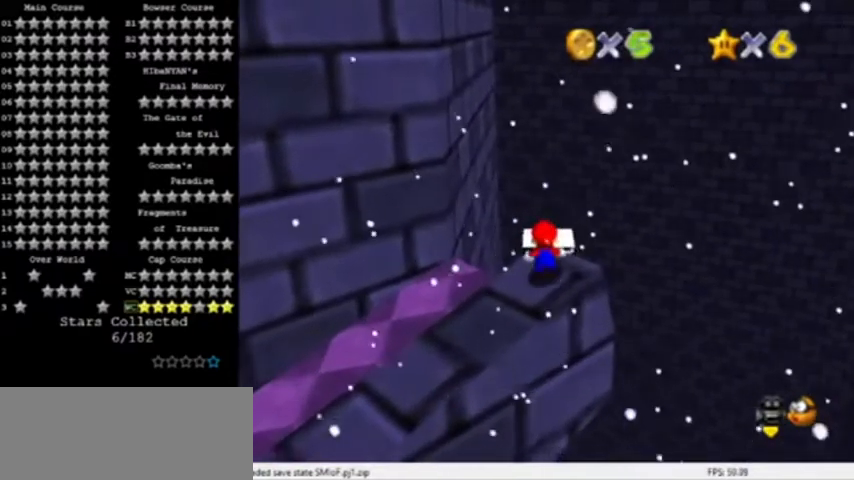
{"buttons": [], "left_stick": "center", "events": [[200, "DPAD_RIGHT", "down"], [233, "DPAD_RIGHT", "up"]]}
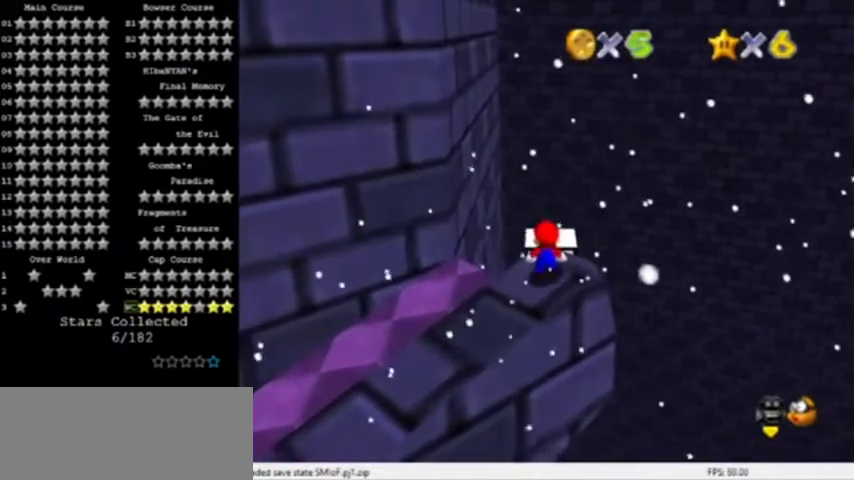
{"buttons": ["A"], "left_stick": "center", "events": [[300, "left_stick", "up"], [367, "left_stick", "center"], [400, "A", "down"]]}
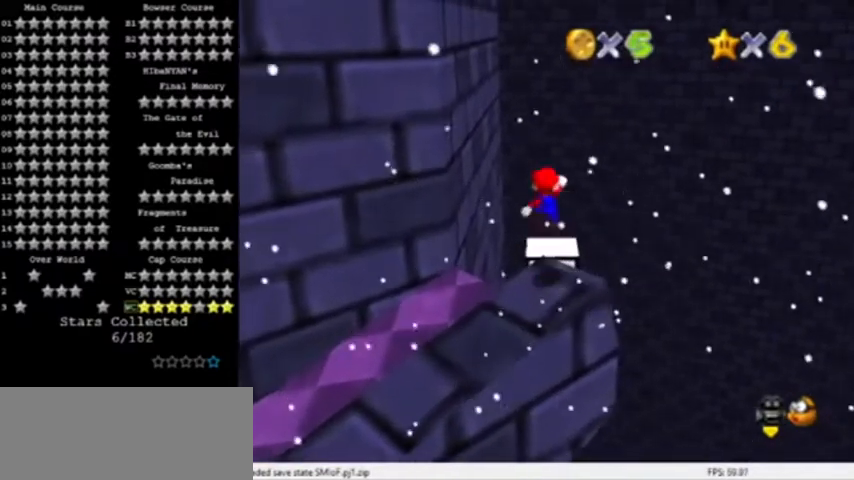
{"buttons": [], "left_stick": "center", "events": [[100, "A", "up"], [100, "left_stick", "down"], [367, "left_stick", "center"]]}
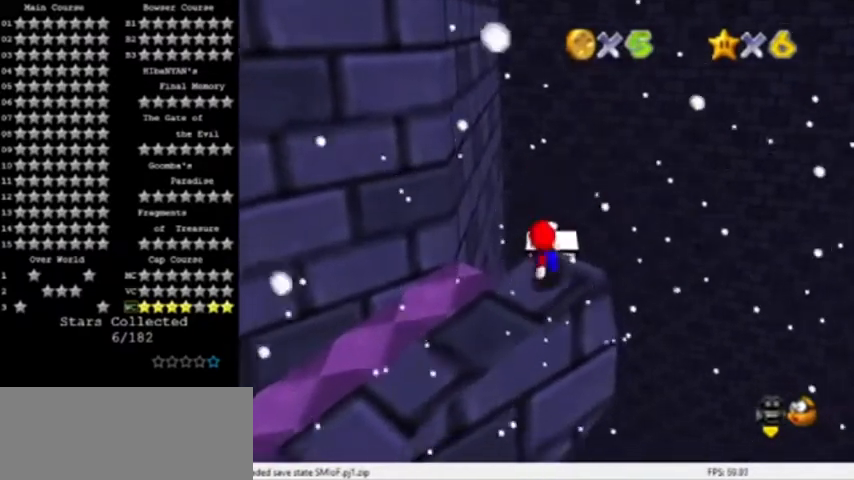
{"buttons": [], "left_stick": "center", "events": [[267, "A", "down"], [334, "A", "up"]]}
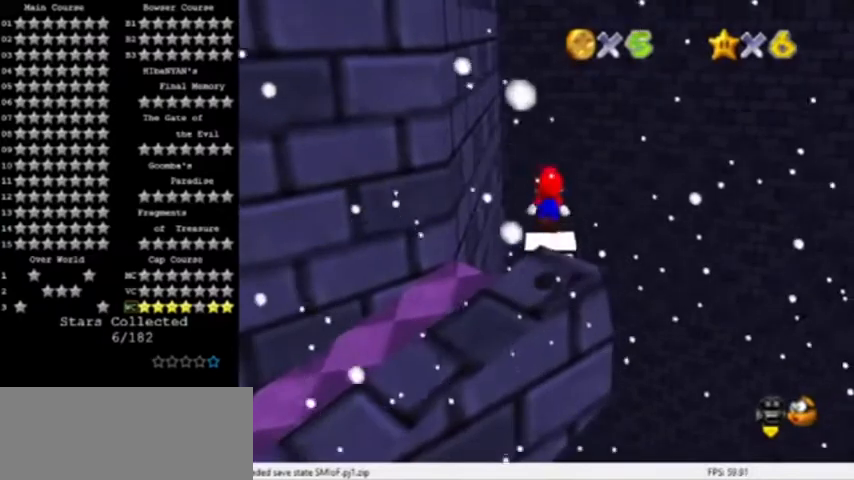
{"buttons": ["C_RIGHT"], "left_stick": "center", "events": [[333, "C_RIGHT", "down"], [433, "C_RIGHT", "up"], [467, "C_RIGHT", "down"]]}
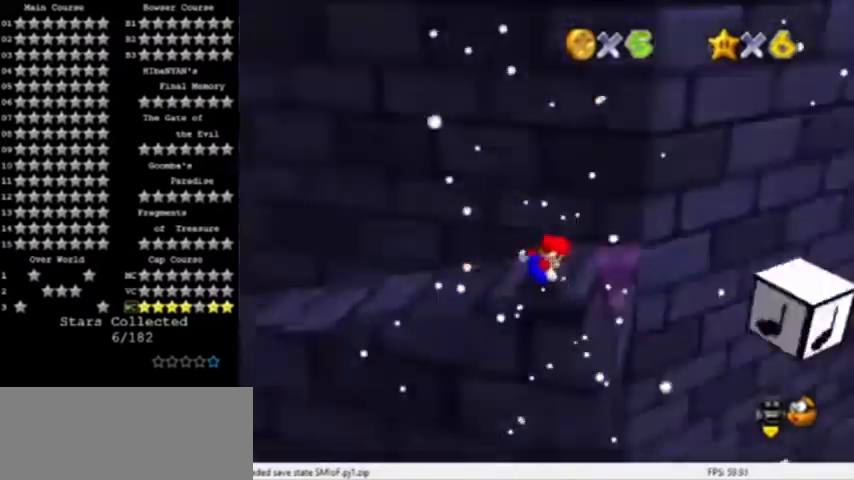
{"buttons": [], "left_stick": "center", "events": [[67, "C_RIGHT", "up"], [334, "A", "down"], [400, "A", "up"]]}
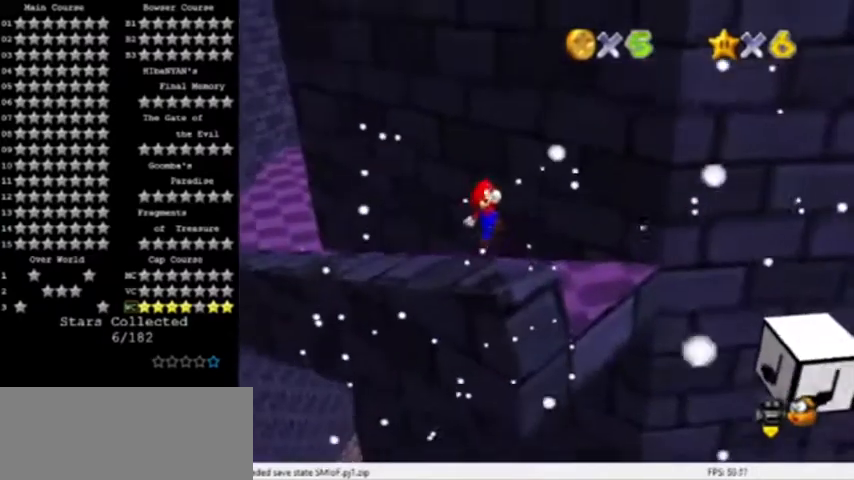
{"buttons": ["A"], "left_stick": "left", "events": [[368, "A", "down"], [368, "left_stick", "left"]]}
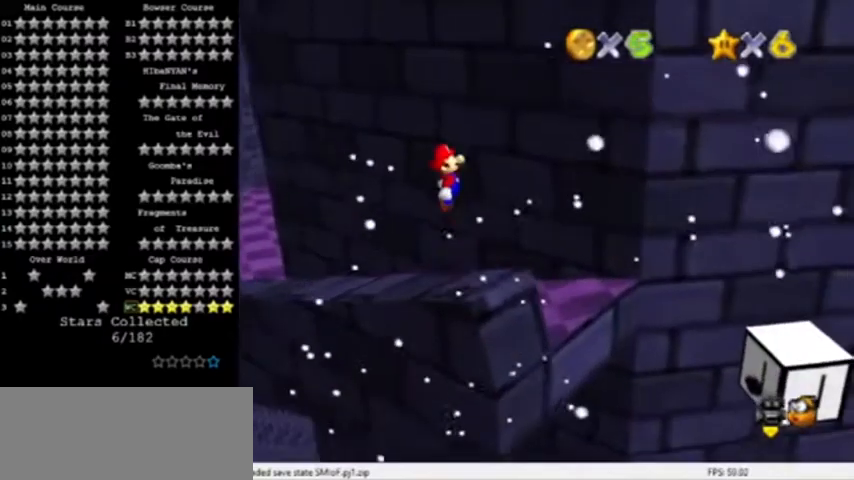
{"buttons": [], "left_stick": "right", "events": [[33, "A", "up"], [100, "left_stick", "center"], [234, "B", "down"], [334, "B", "up"], [367, "left_stick", "right"]]}
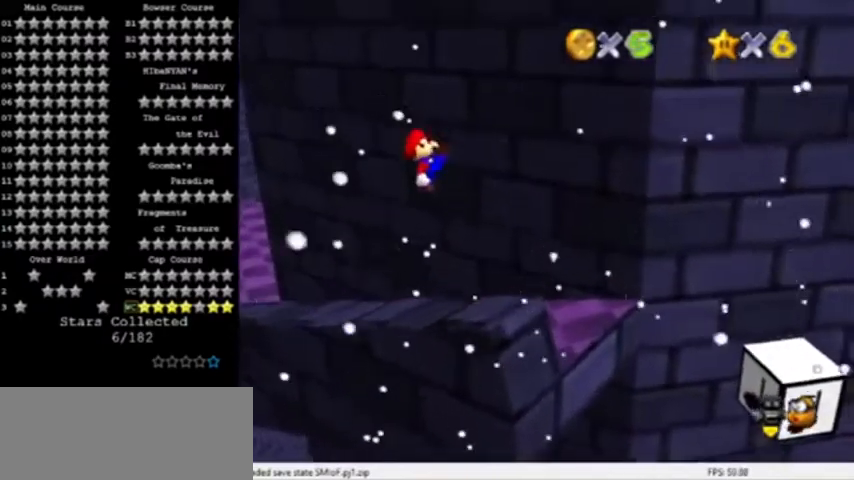
{"buttons": ["A"], "left_stick": "right", "events": [[367, "A", "down"]]}
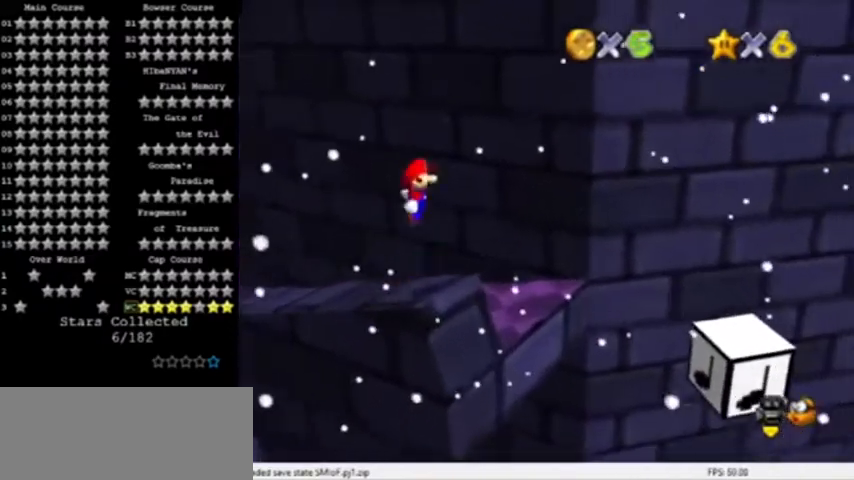
{"buttons": ["A"], "left_stick": "center", "events": [[500, "left_stick", "center"]]}
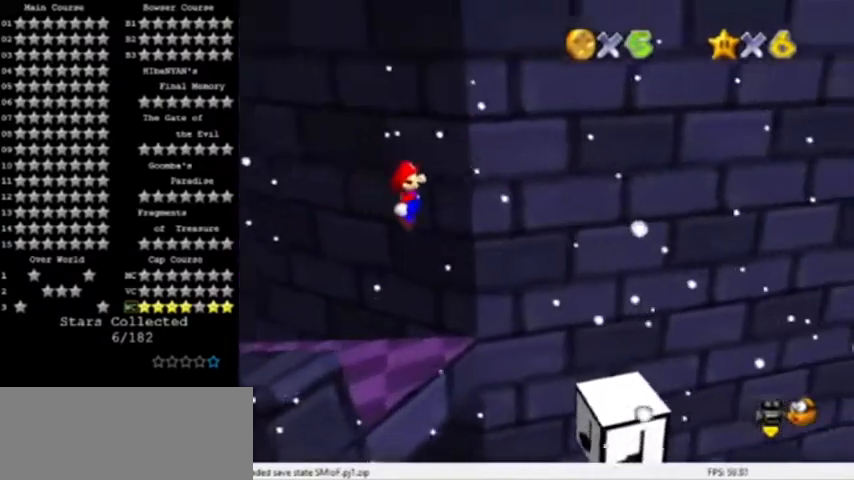
{"buttons": ["A", "B"], "left_stick": "center", "events": [[134, "left_stick", "left"], [334, "left_stick", "center"], [401, "B", "down"]]}
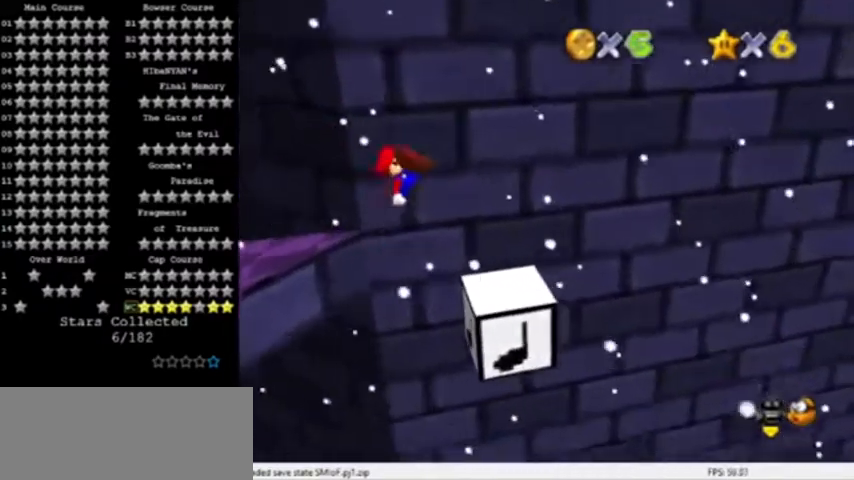
{"buttons": ["A"], "left_stick": "right", "events": [[33, "B", "up"], [33, "left_stick", "right"], [234, "left_stick", "center"], [501, "left_stick", "right"]]}
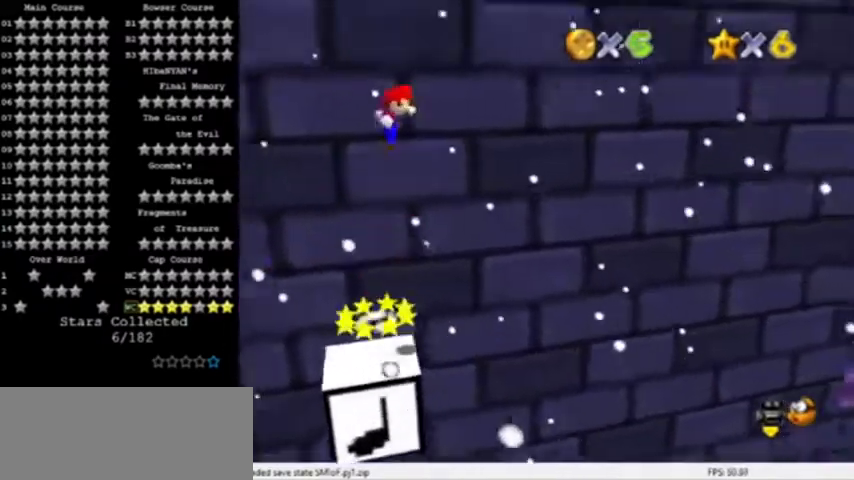
{"buttons": ["A"], "left_stick": "right", "events": []}
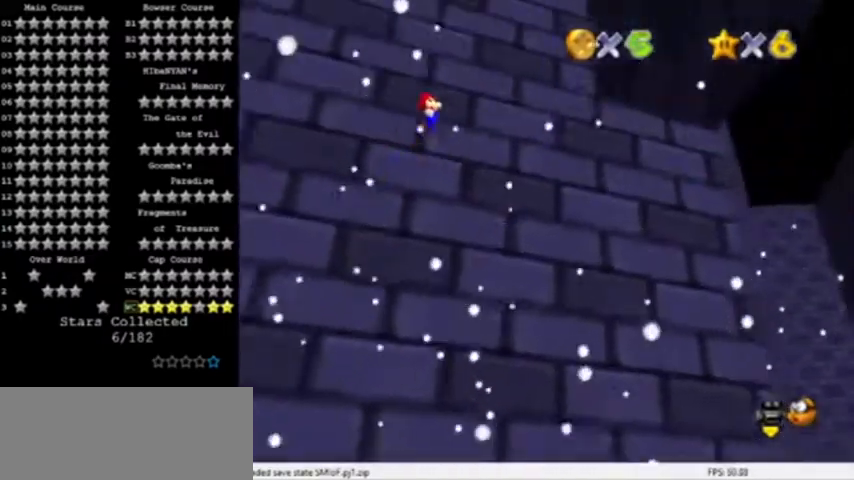
{"buttons": ["A"], "left_stick": "right", "events": []}
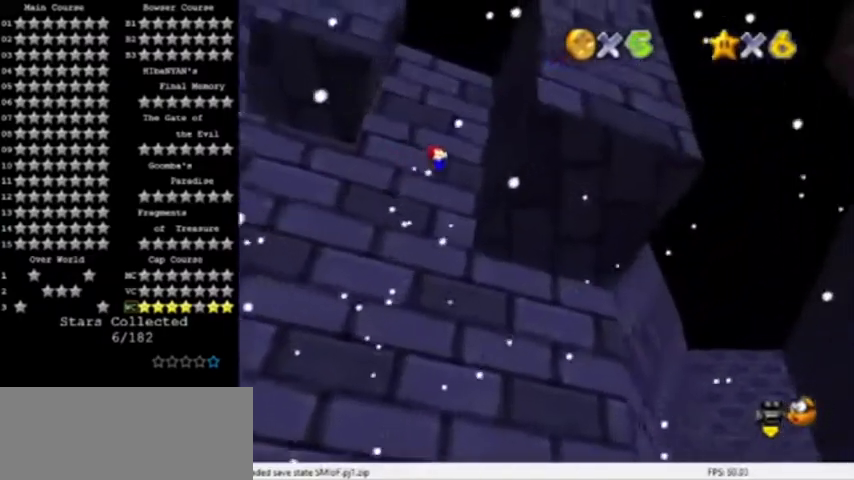
{"buttons": ["A"], "left_stick": "left", "events": [[33, "A", "up"], [233, "A", "down"], [300, "left_stick", "left"]]}
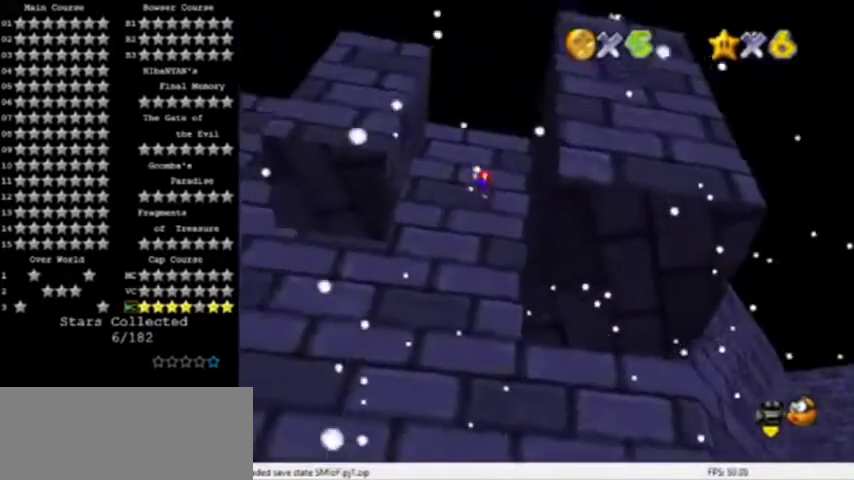
{"buttons": ["A"], "left_stick": "right", "events": [[300, "A", "up"], [467, "A", "down"], [501, "left_stick", "right"]]}
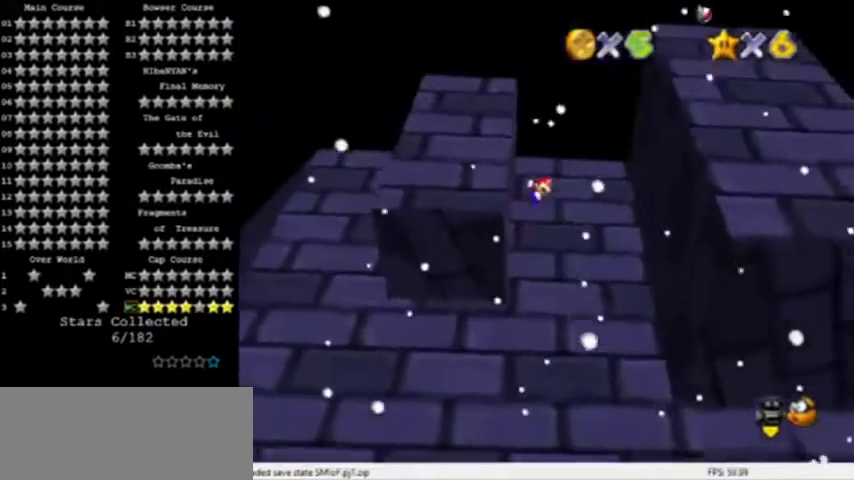
{"buttons": [], "left_stick": "right", "events": [[467, "A", "up"]]}
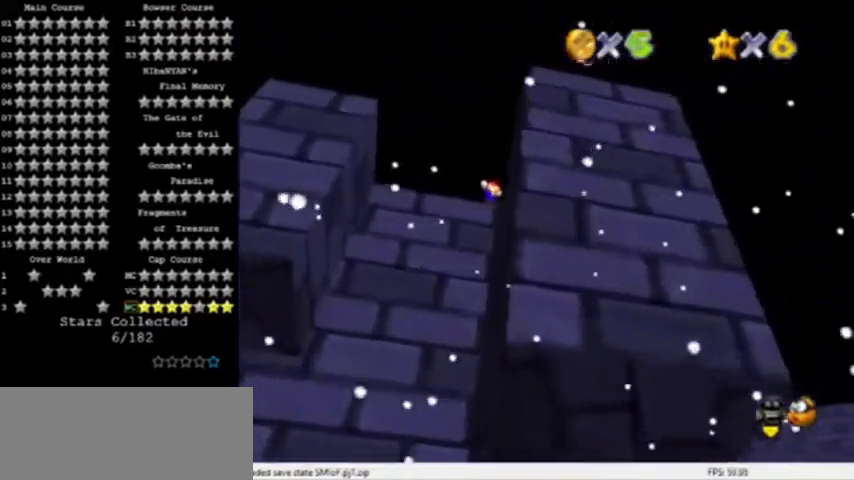
{"buttons": ["A"], "left_stick": "up", "events": [[100, "A", "down"], [133, "left_stick", "up-left"], [434, "left_stick", "up"]]}